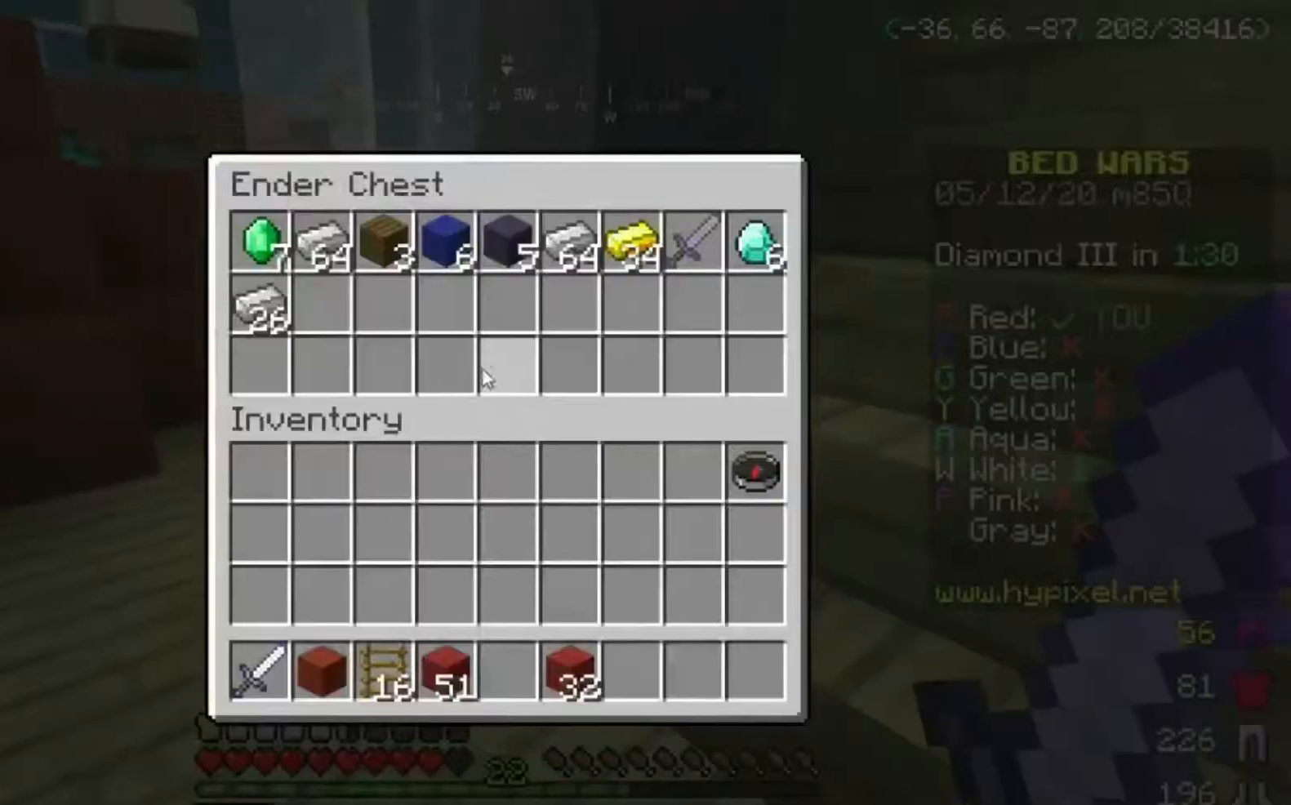
Gameplay with keyboard and mouse; each line is a JSON object with the keys and mouse buttons held at the frame after it. "events" lists presses ("down") and releases ("up") of "a", "d", "s", "space", "w", "mouse_left" and "mouse_right" between this image and that frame as [ms after this image, input, new state], when the widget could be followed in between. "mouse_left", "mouse_right" = the "left", "right" buttons of the "mouse" list. No other keys are recorded. Fast repeated clicks can show as one long hold. Mouse movement is not recorded.
{"keys": [], "mouse": [], "events": []}
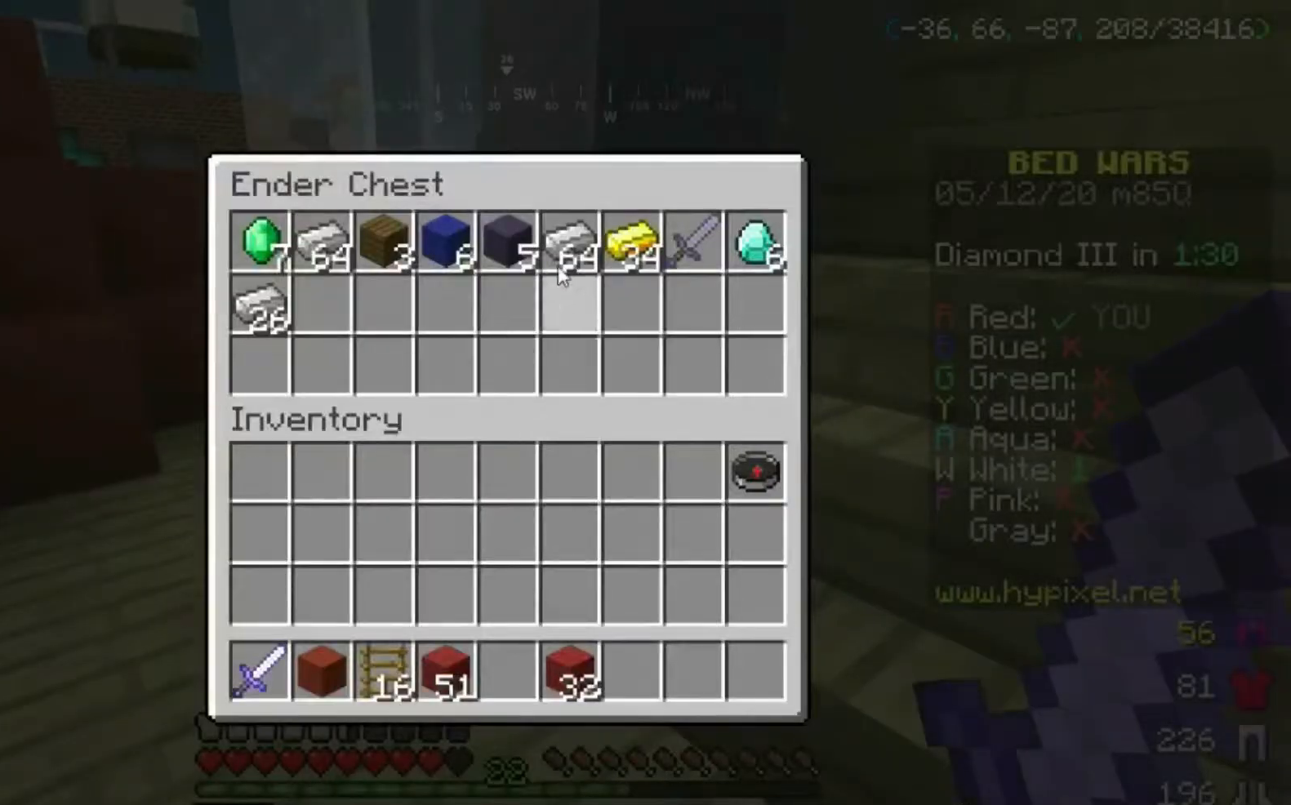
{"keys": [], "mouse": [], "events": []}
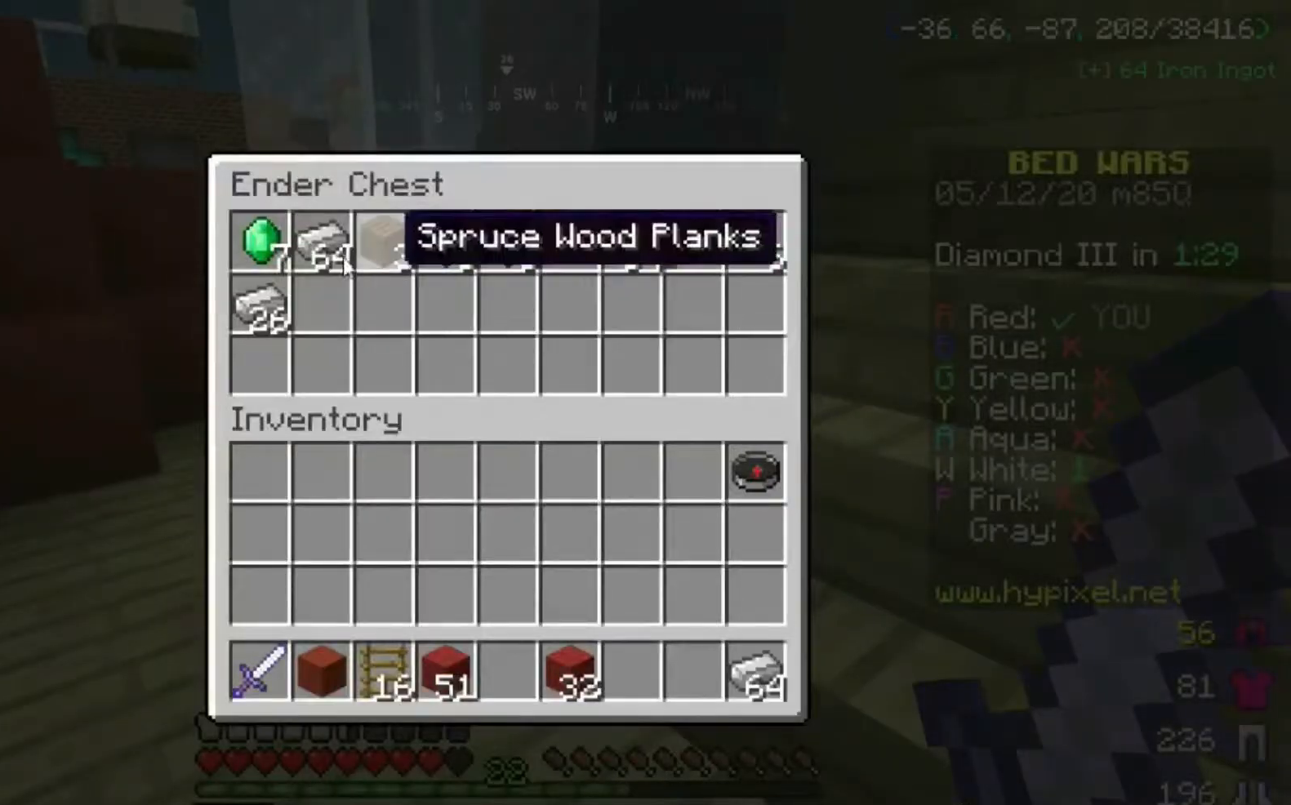
{"keys": [], "mouse": [], "events": []}
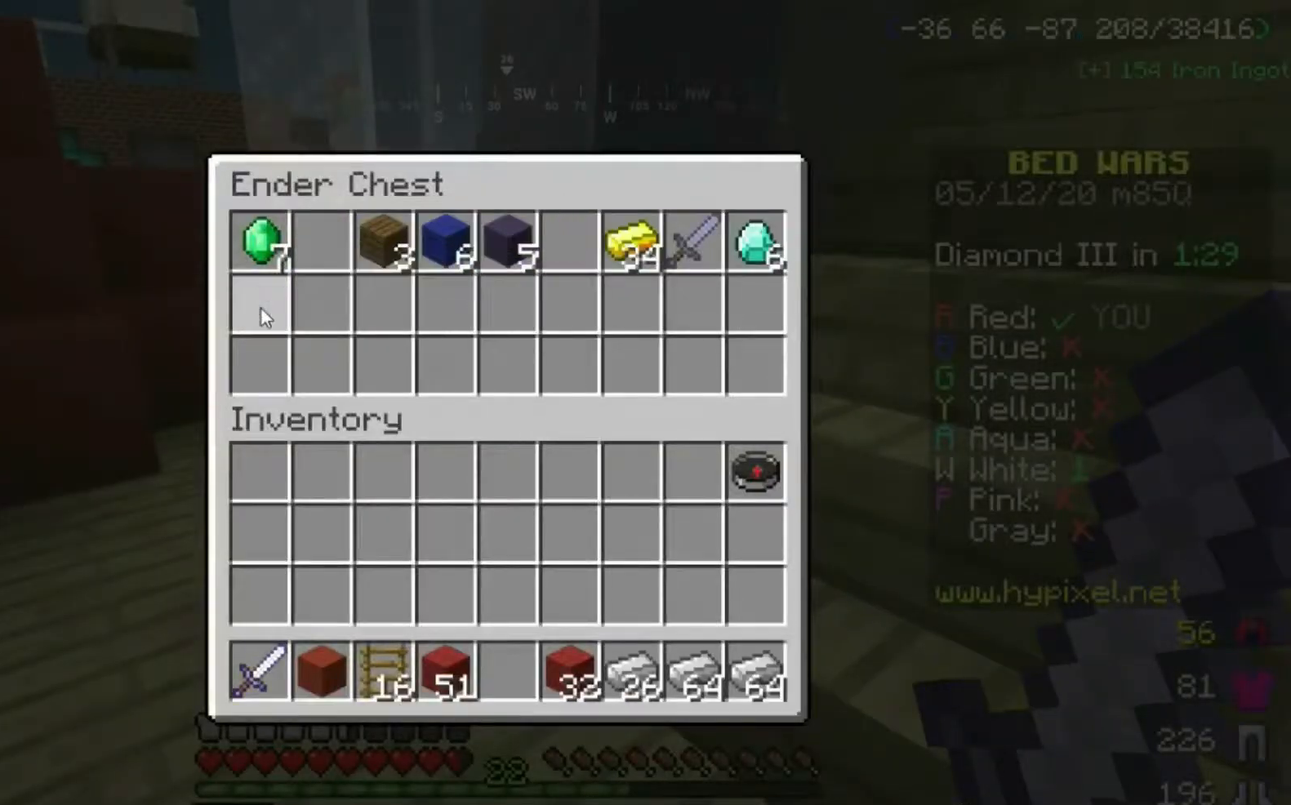
{"keys": ["d", "w"], "mouse": [], "events": [[334, "w", "down"], [501, "d", "down"]]}
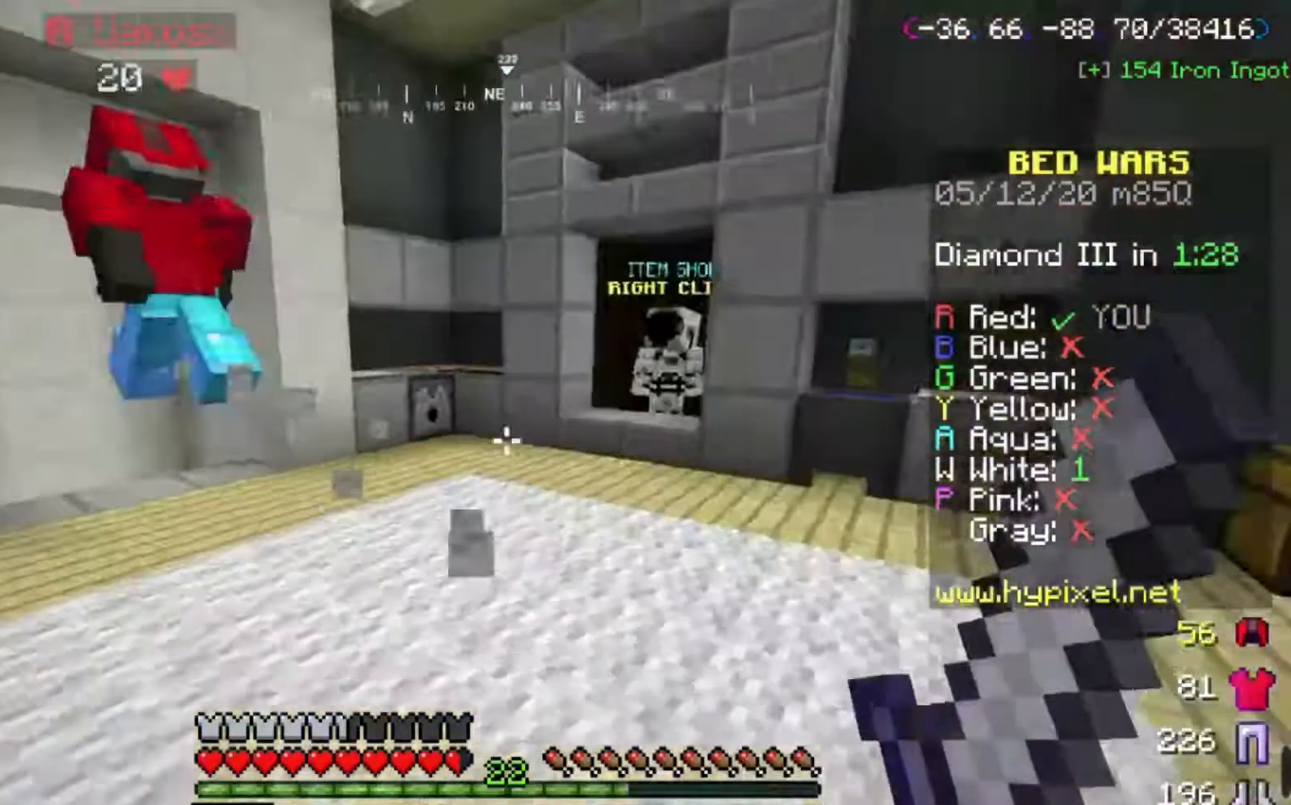
{"keys": ["w"], "mouse": [], "events": [[300, "d", "up"]]}
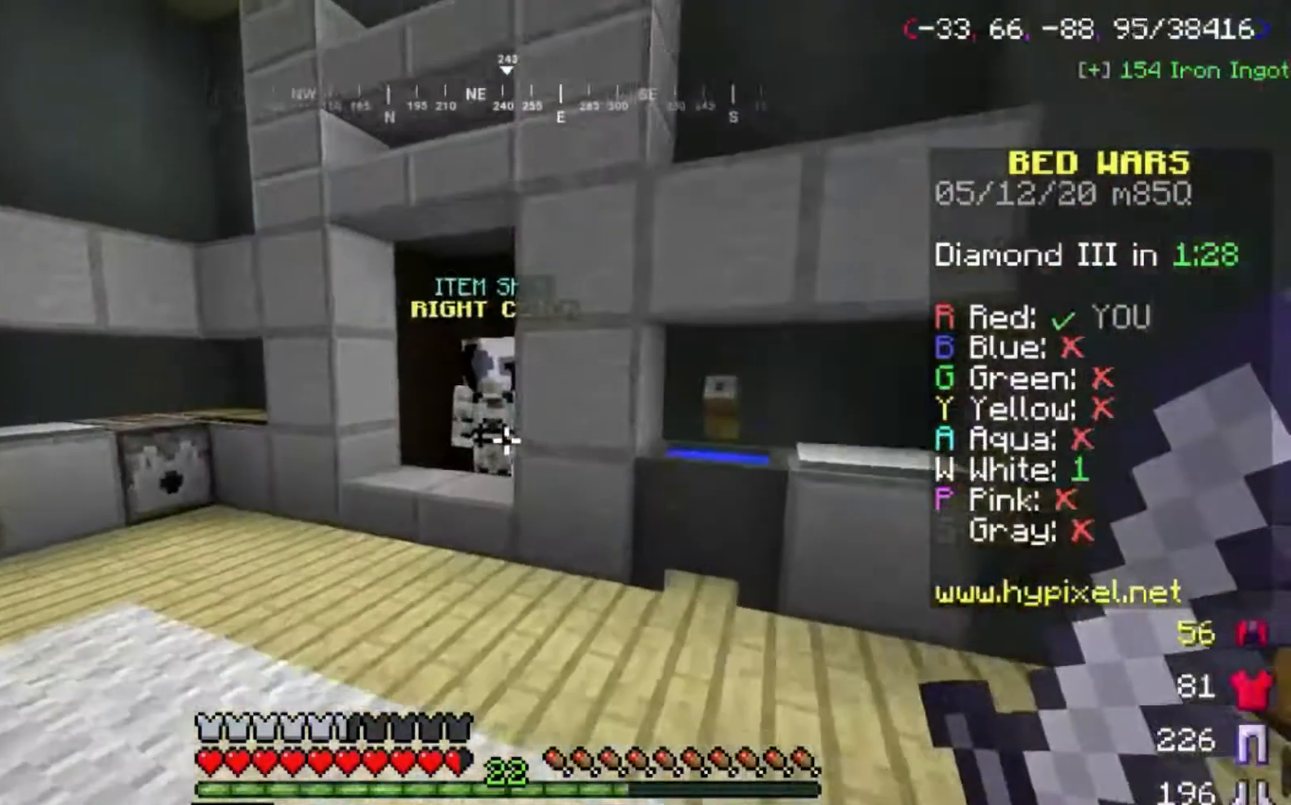
{"keys": ["w"], "mouse": [], "events": [[267, "a", "down"], [334, "a", "up"]]}
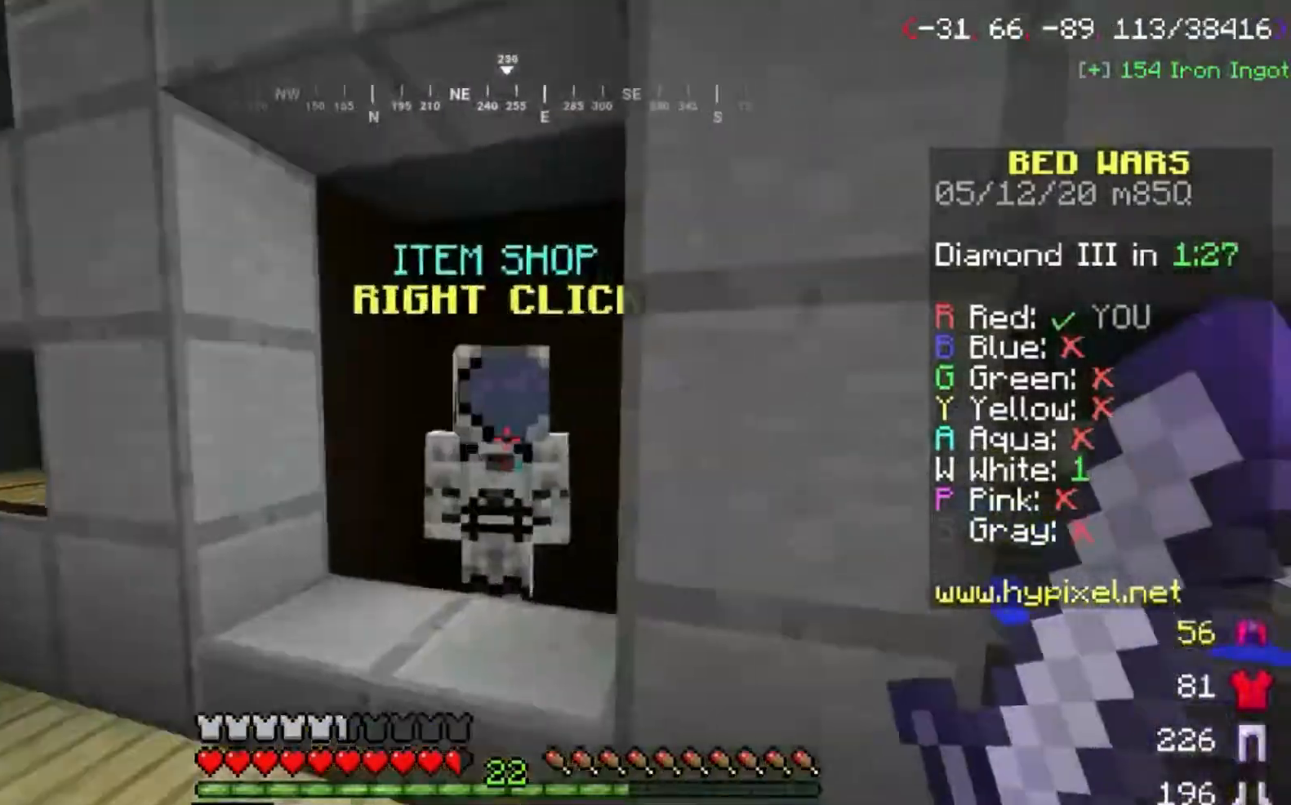
{"keys": [], "mouse": [], "events": [[100, "w", "up"], [133, "mouse_right", "down"], [334, "mouse_right", "up"]]}
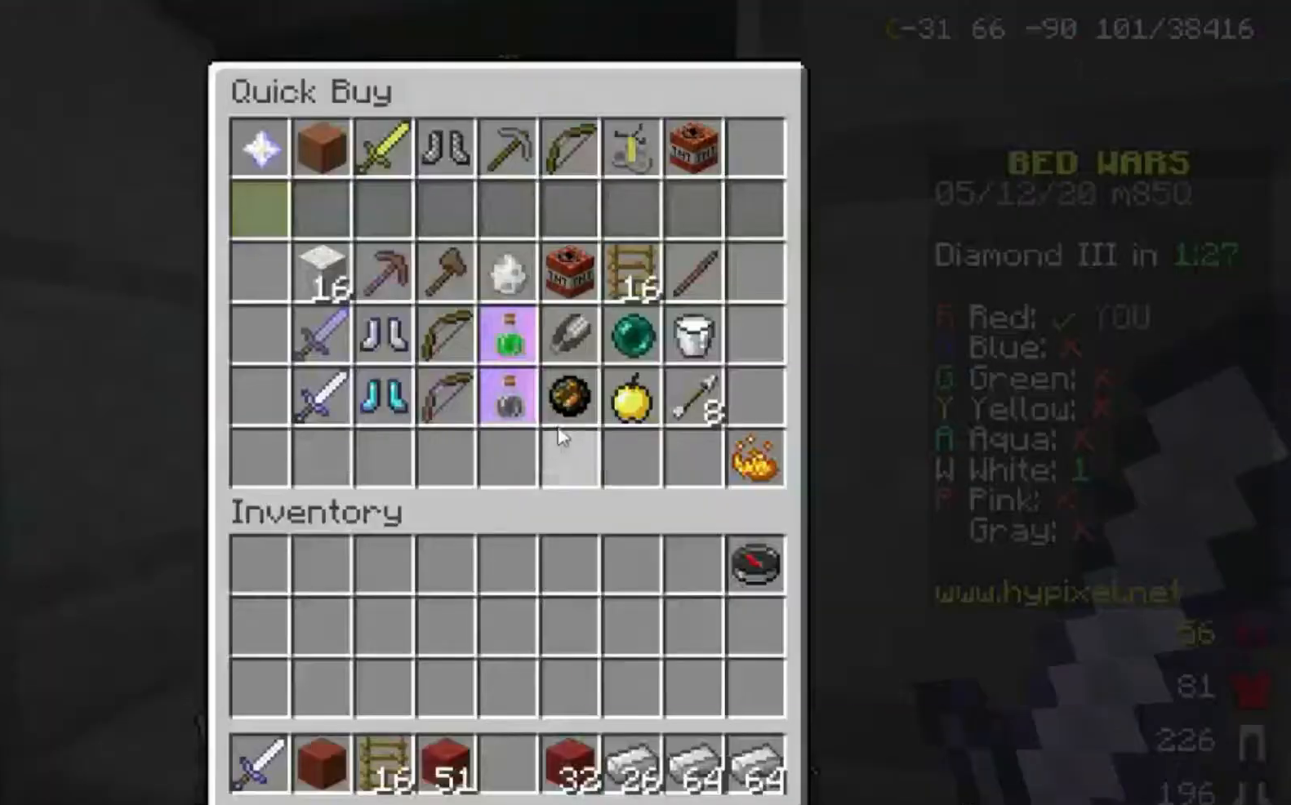
{"keys": [], "mouse": [], "events": []}
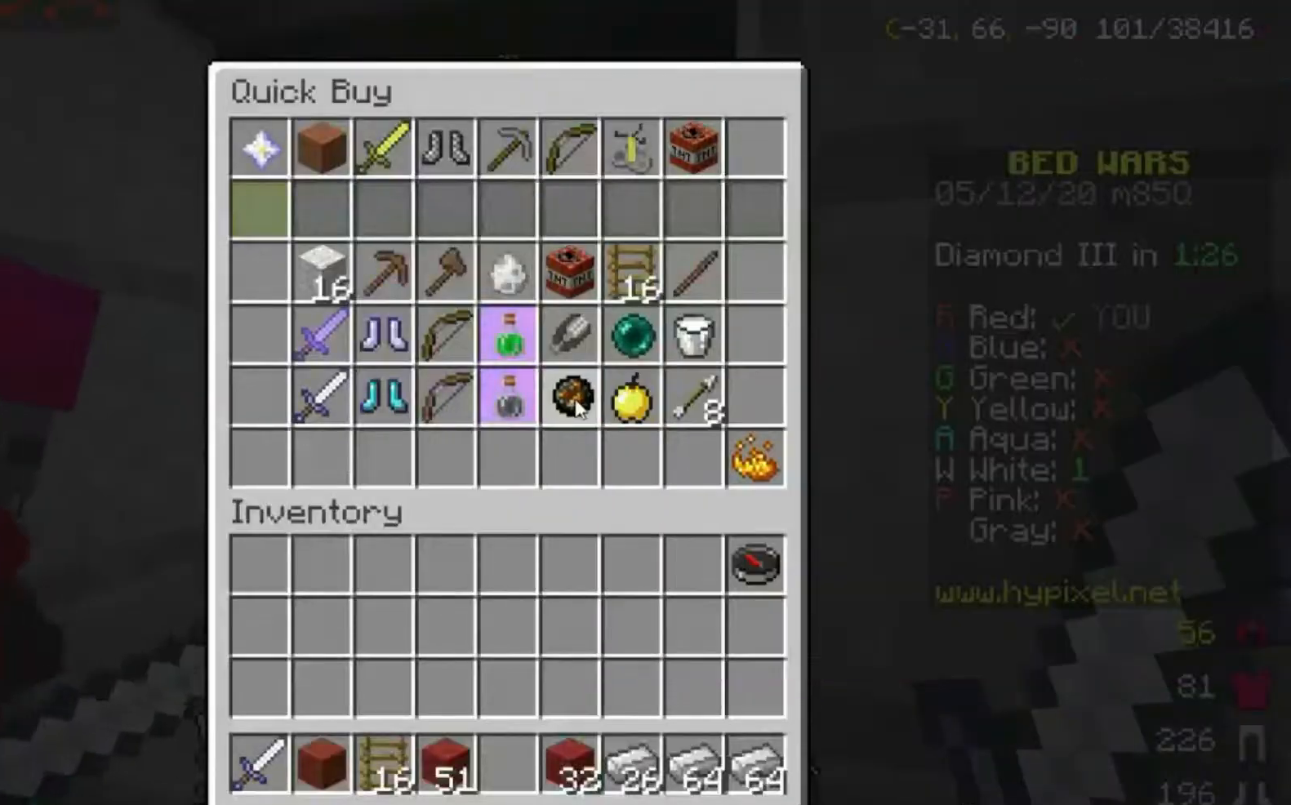
{"keys": [], "mouse": [], "events": []}
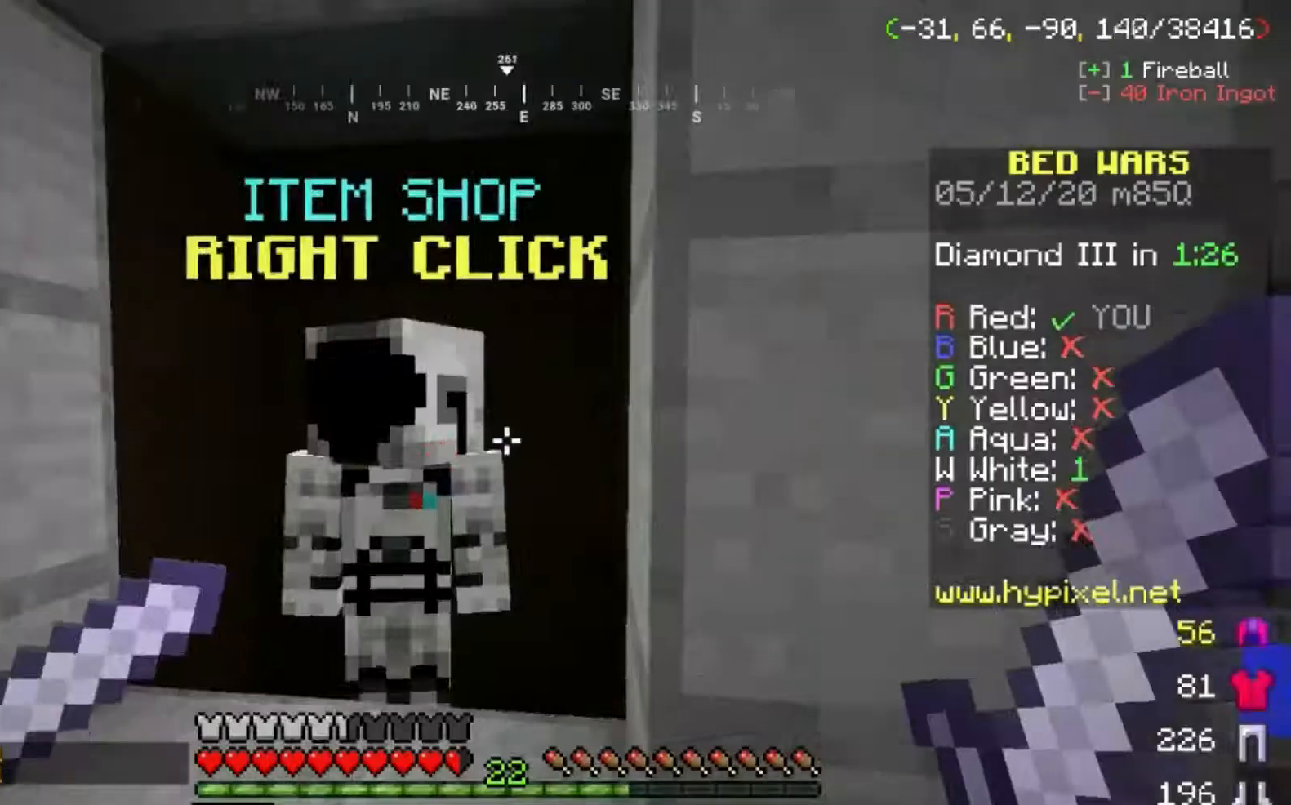
{"keys": ["d", "w"], "mouse": [], "events": [[167, "d", "down"], [167, "w", "down"]]}
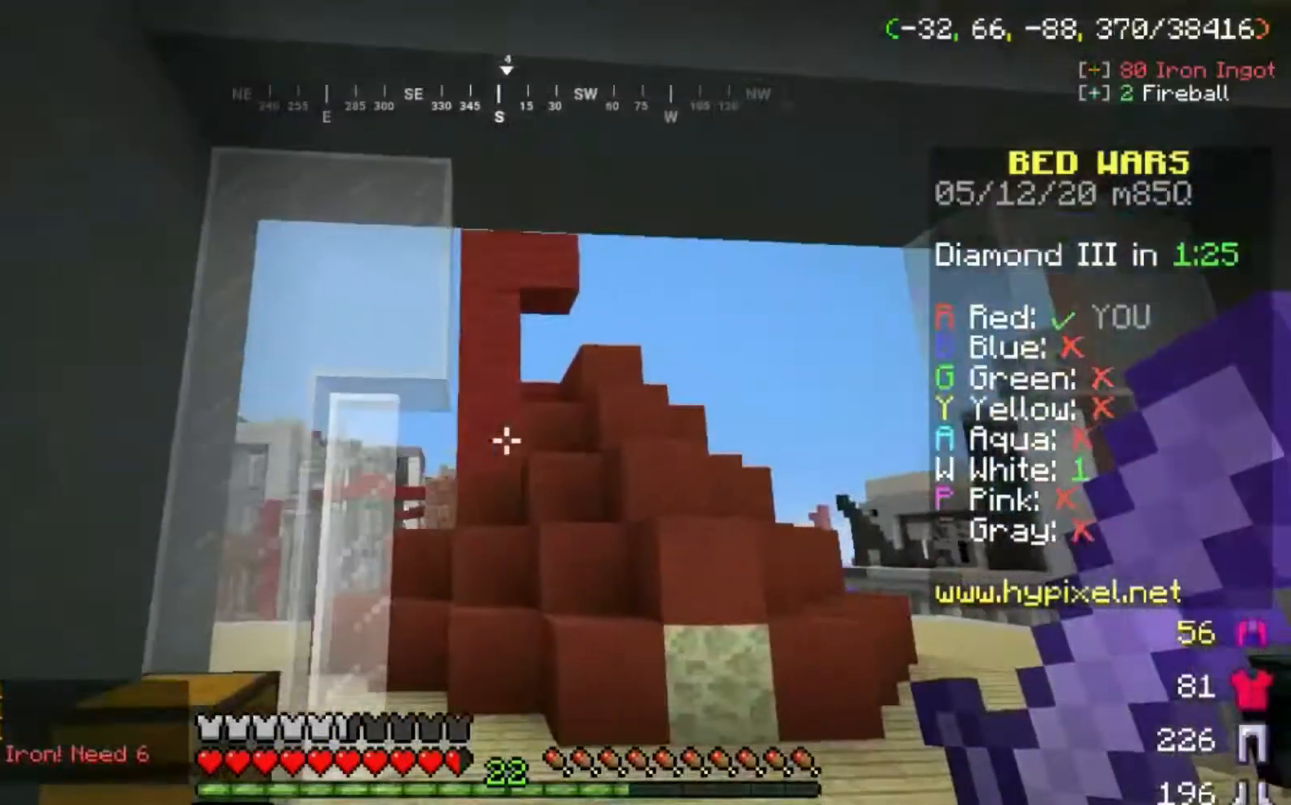
{"keys": ["a", "space", "w"], "mouse": [], "events": [[33, "space", "down"], [100, "d", "up"], [267, "a", "down"]]}
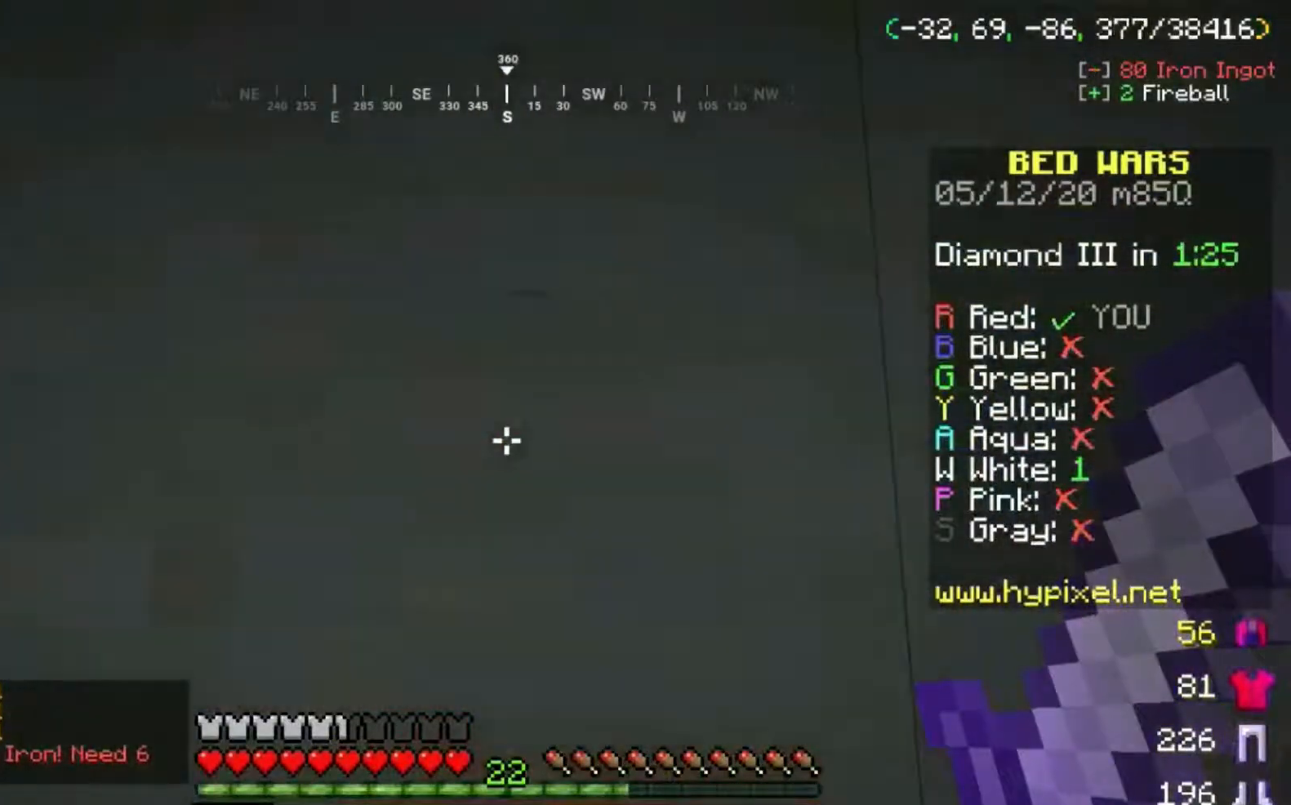
{"keys": ["d", "w"], "mouse": [], "events": [[134, "a", "up"], [134, "space", "up"], [367, "d", "down"]]}
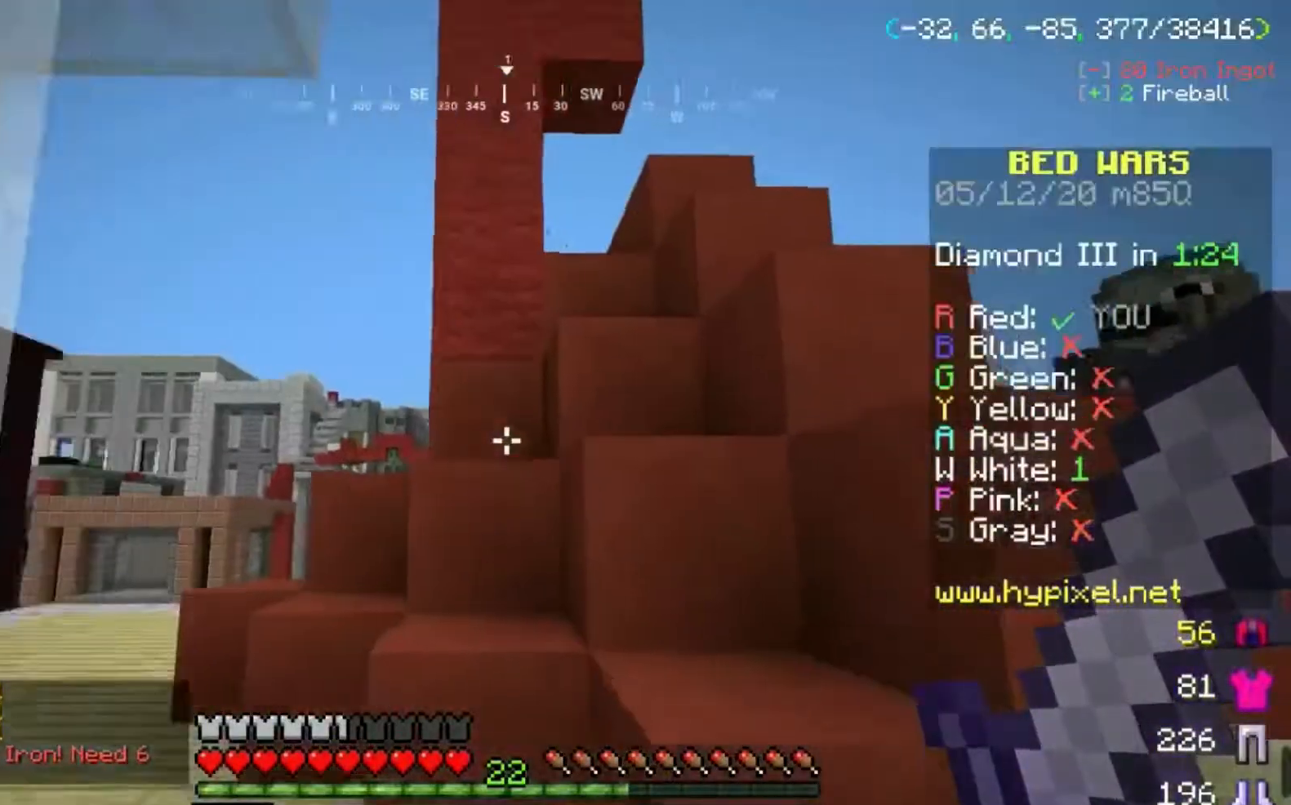
{"keys": ["d", "space", "w"], "mouse": [], "events": [[100, "space", "down"]]}
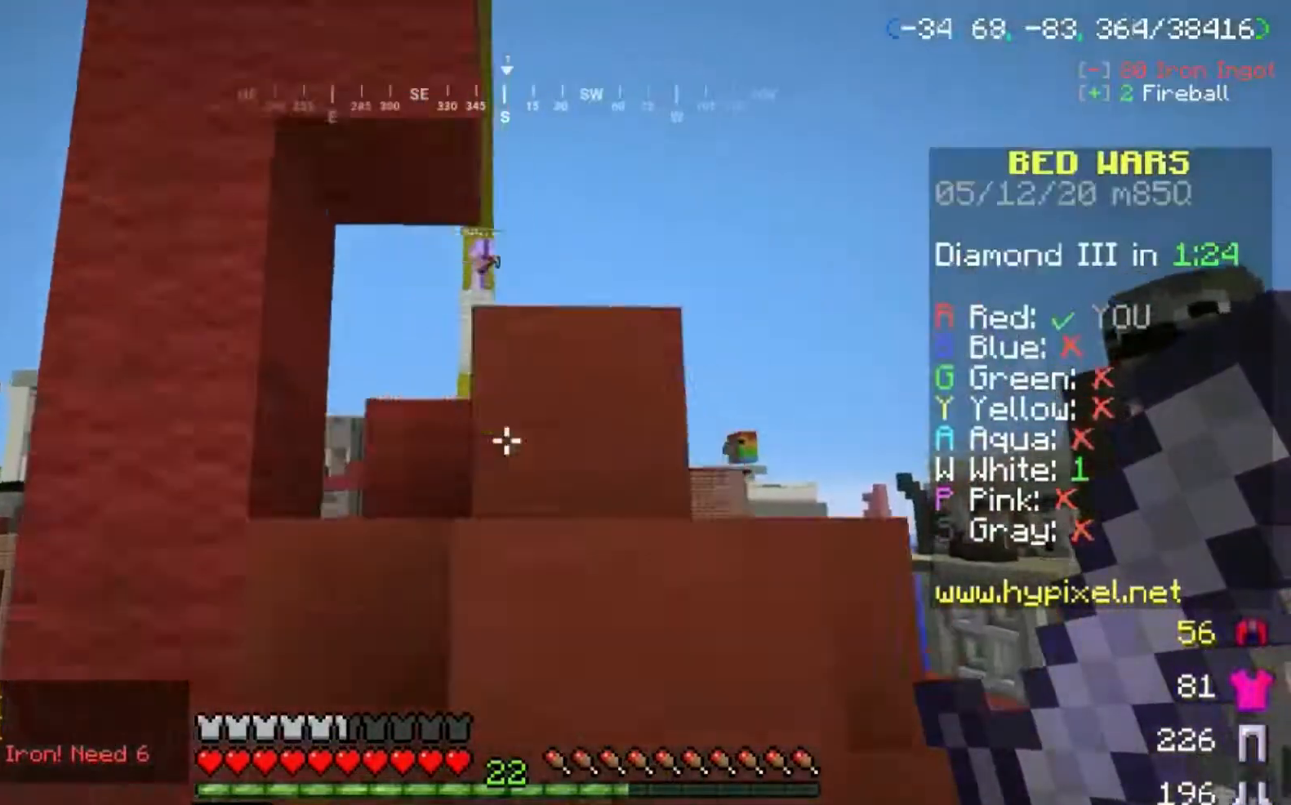
{"keys": ["d", "w"], "mouse": [], "events": [[468, "space", "up"]]}
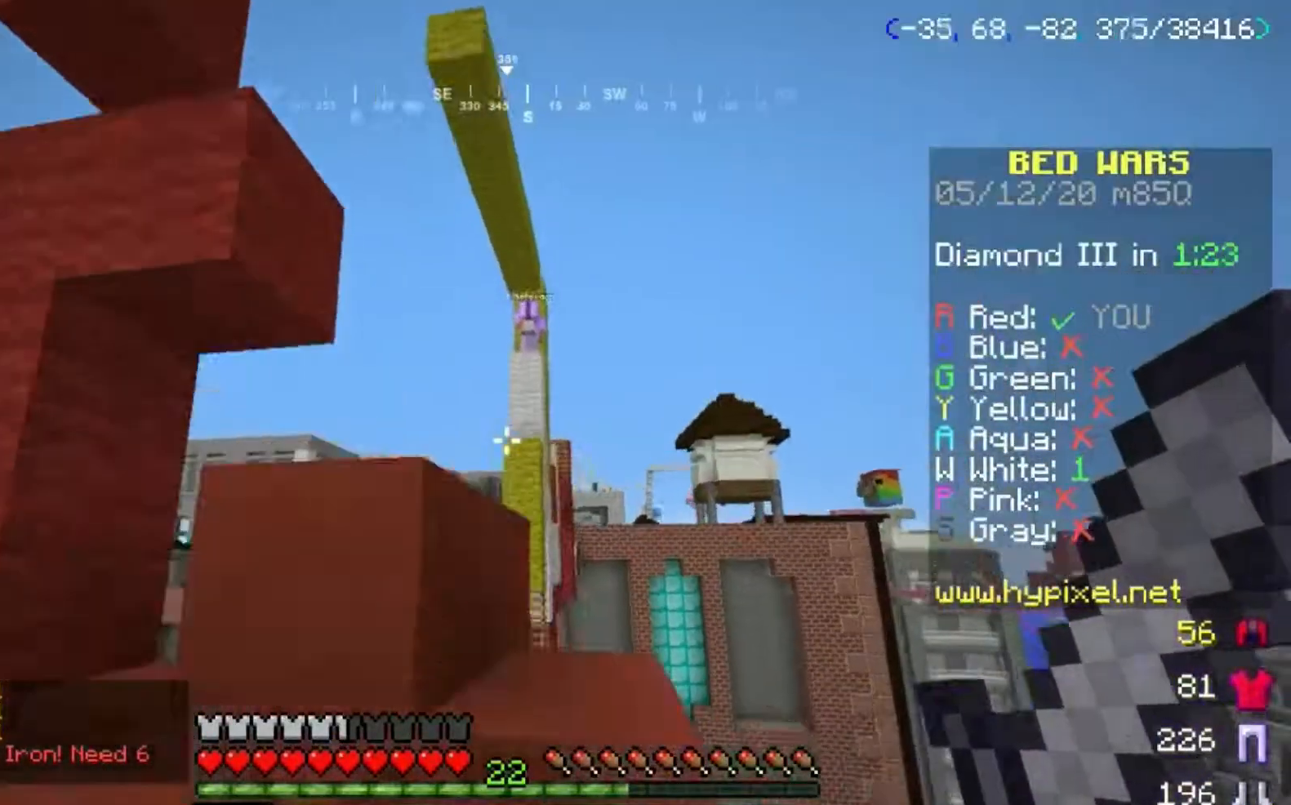
{"keys": ["w"], "mouse": [], "events": [[100, "d", "up"], [434, "d", "down"], [467, "d", "up"]]}
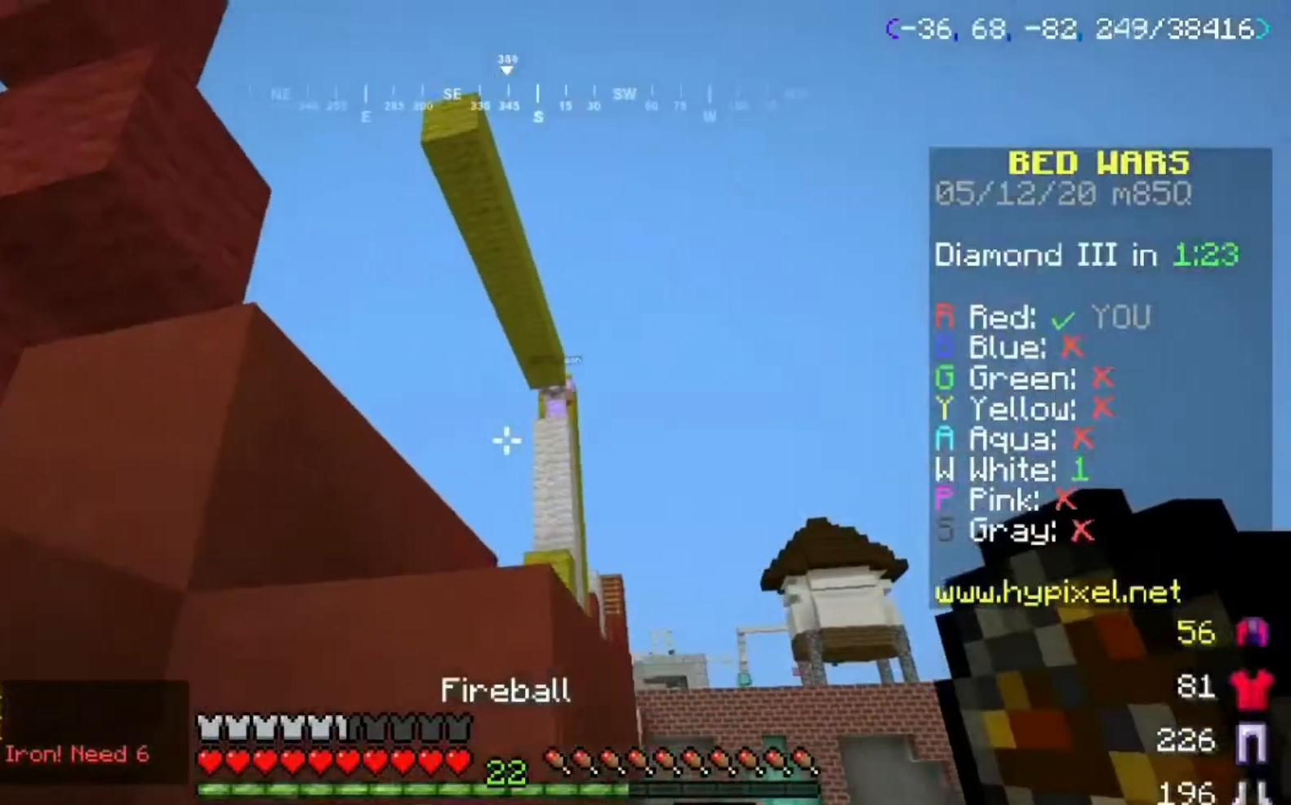
{"keys": [], "mouse": [], "events": [[100, "w", "up"]]}
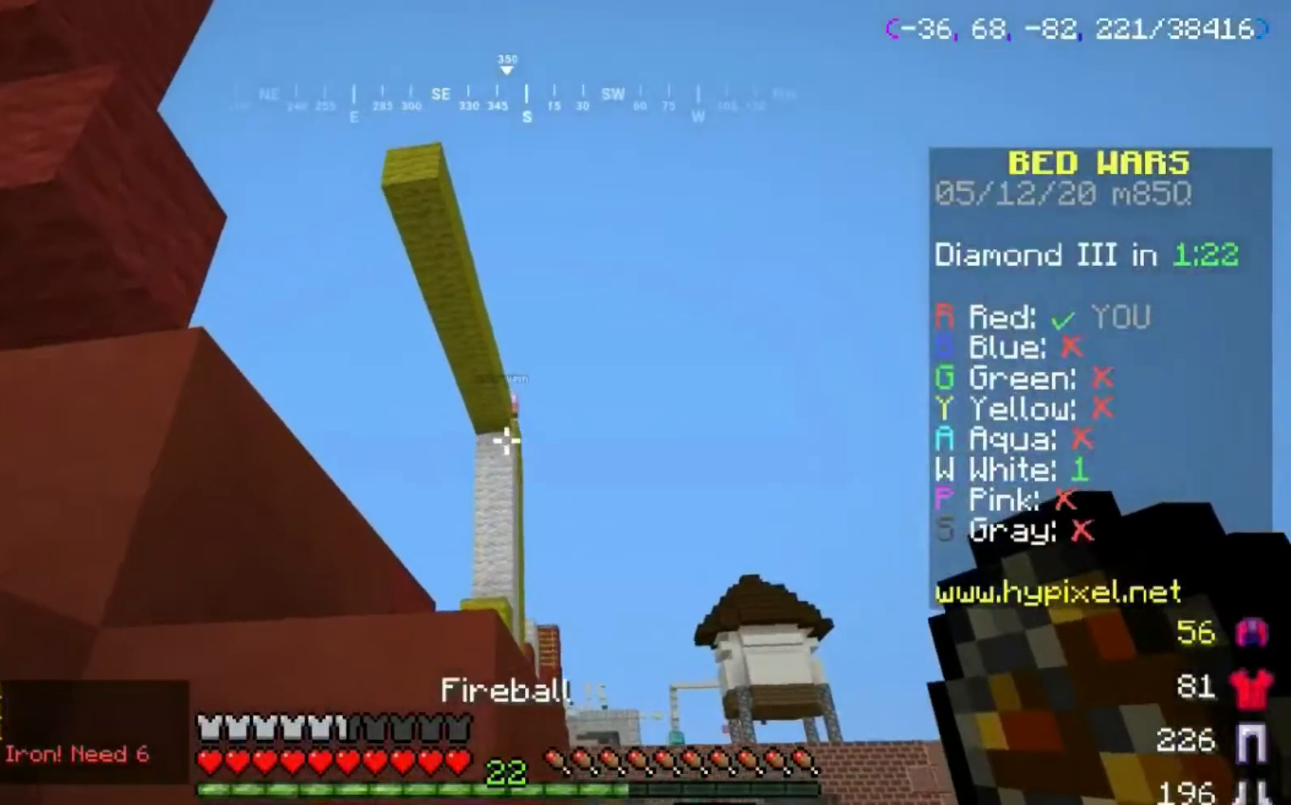
{"keys": ["d", "w"], "mouse": [], "events": [[133, "mouse_right", "down"], [167, "w", "down"], [267, "d", "down"], [267, "space", "down"], [300, "mouse_right", "up"], [434, "space", "up"]]}
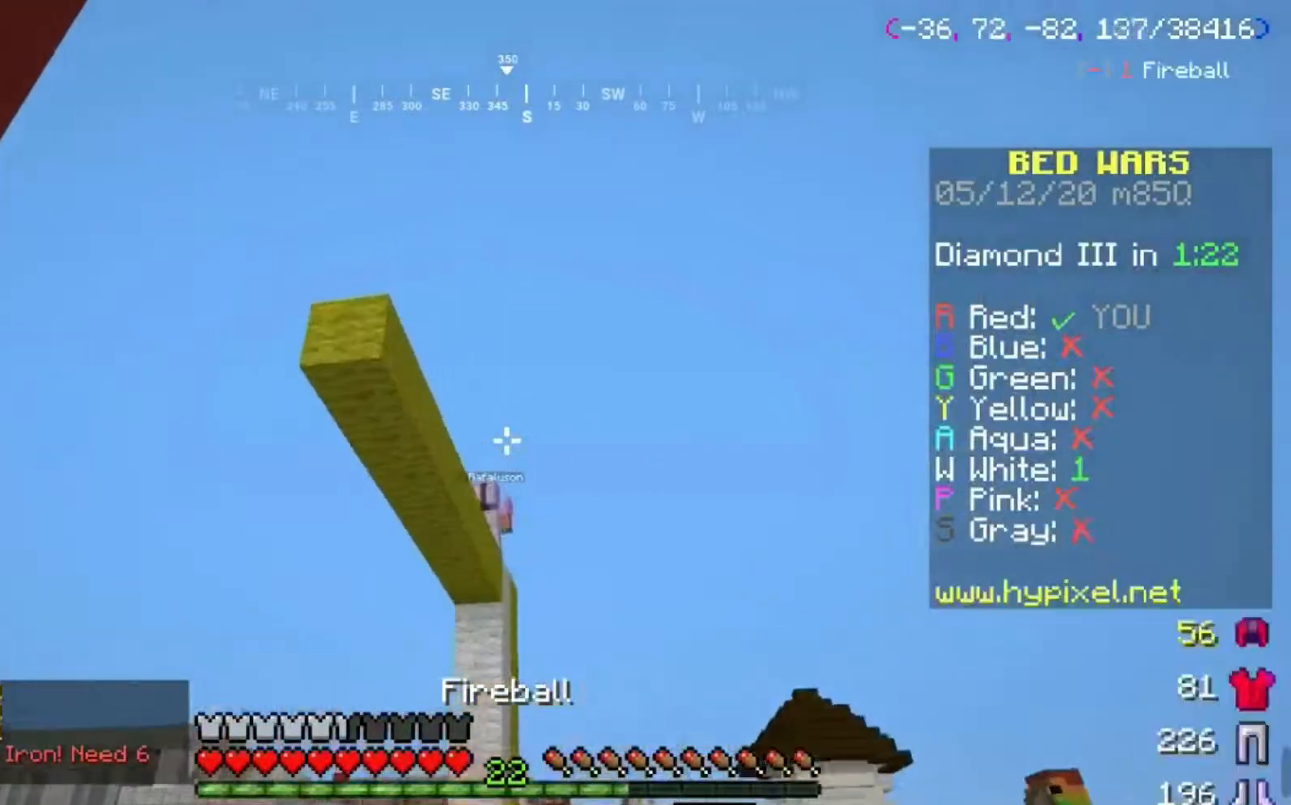
{"keys": [], "mouse": [], "events": [[267, "d", "up"], [267, "w", "up"]]}
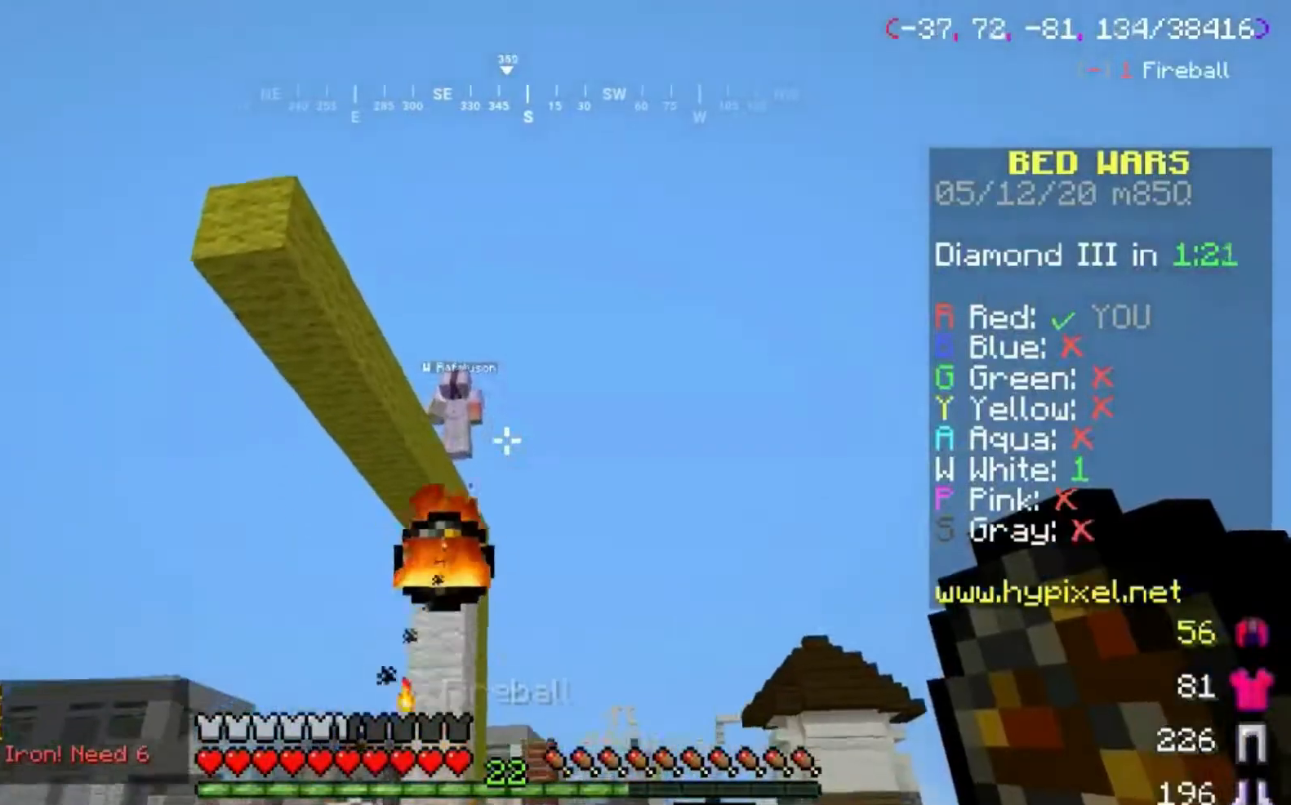
{"keys": [], "mouse": [], "events": []}
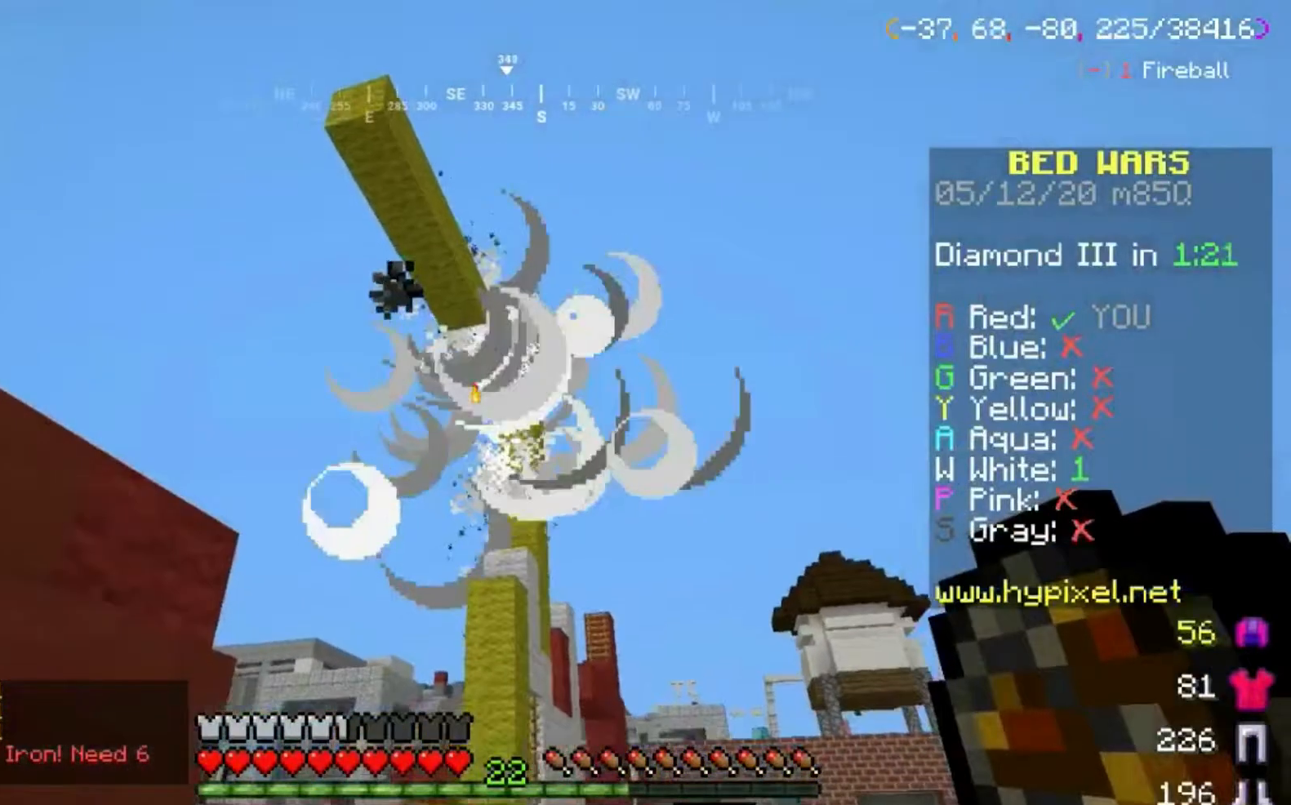
{"keys": ["d", "space"], "mouse": [], "events": [[267, "space", "down"], [367, "d", "down"]]}
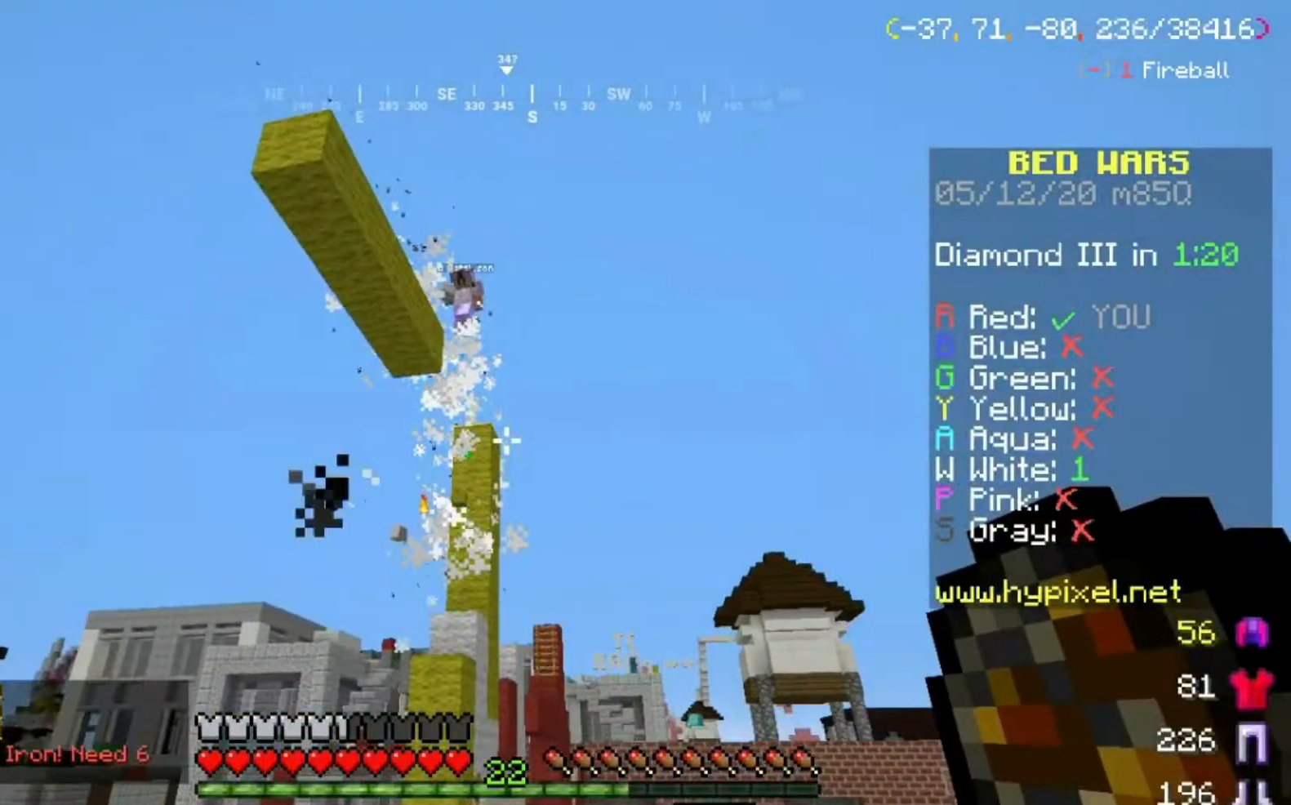
{"keys": ["d", "space"], "mouse": [], "events": []}
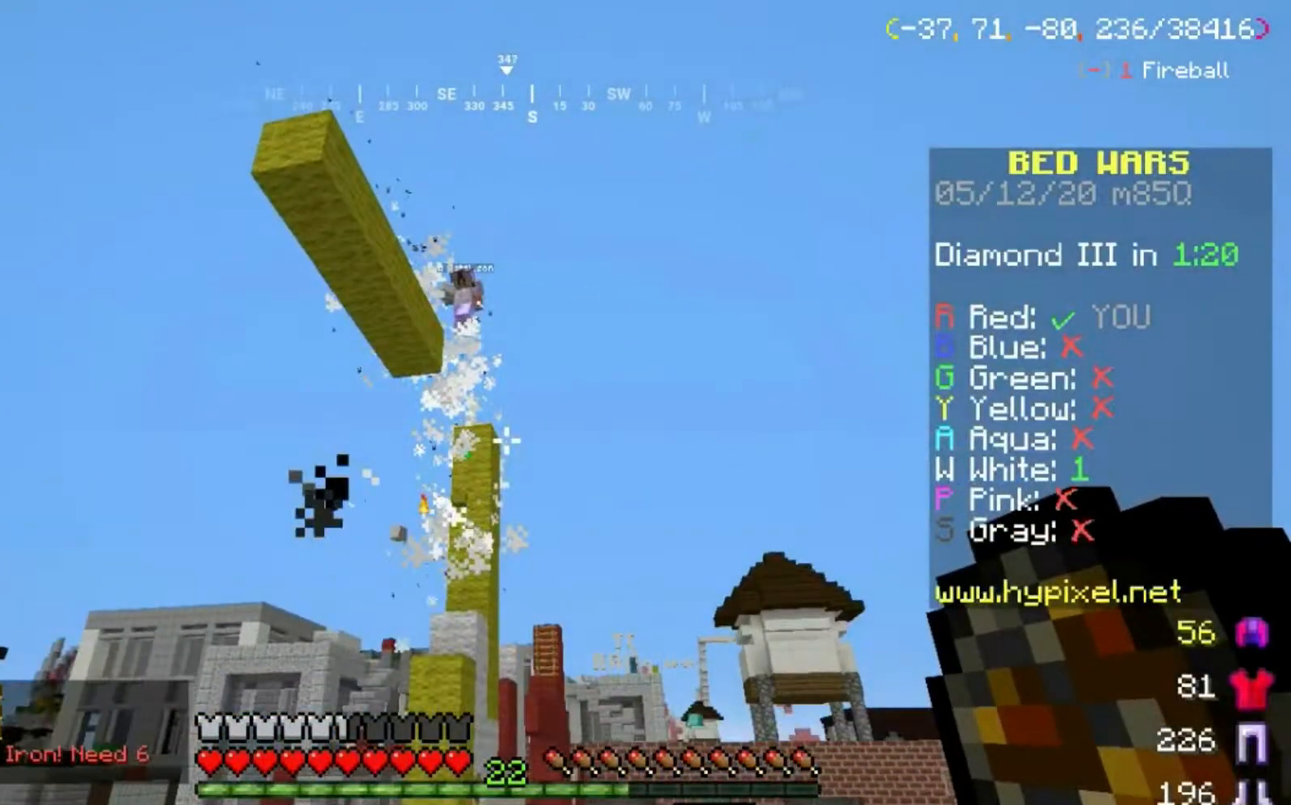
{"keys": [], "mouse": [], "events": [[201, "space", "up"], [267, "d", "up"]]}
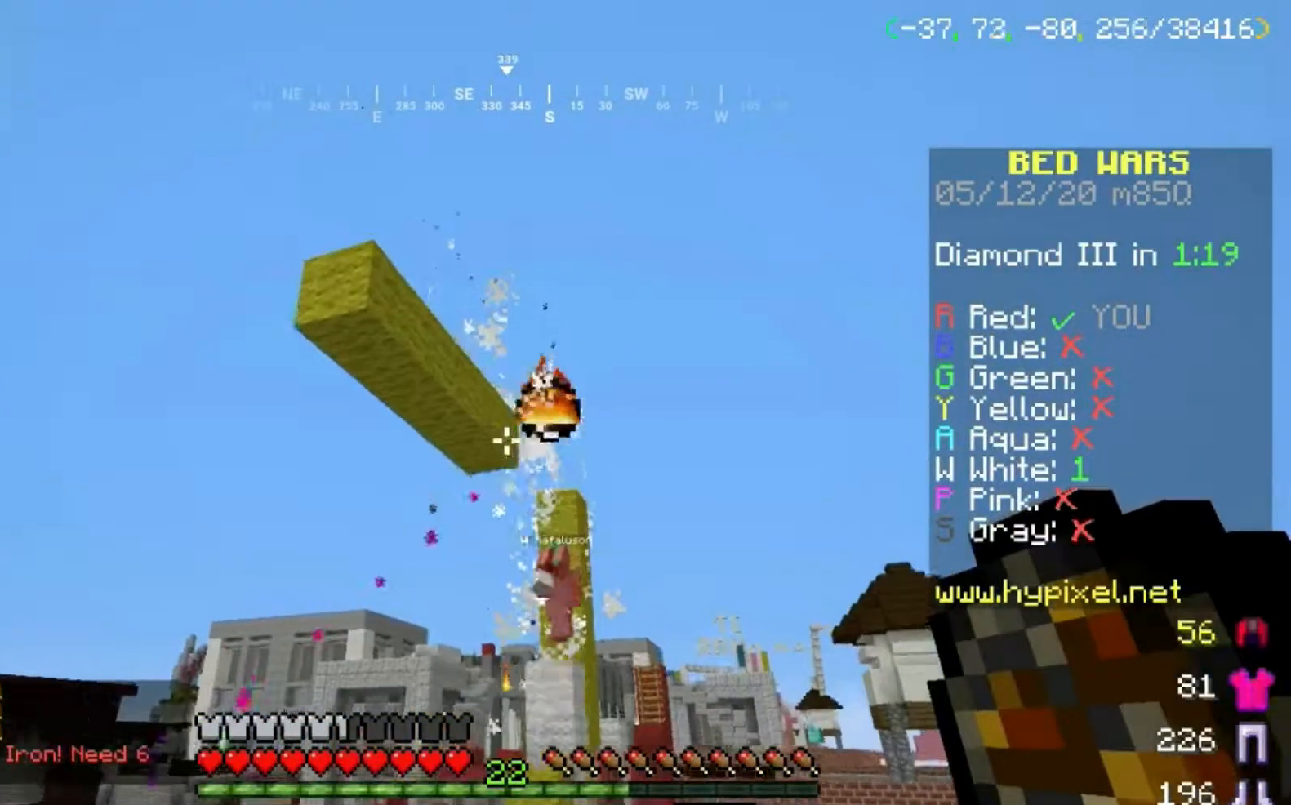
{"keys": [], "mouse": [], "events": [[100, "space", "down"], [300, "space", "up"]]}
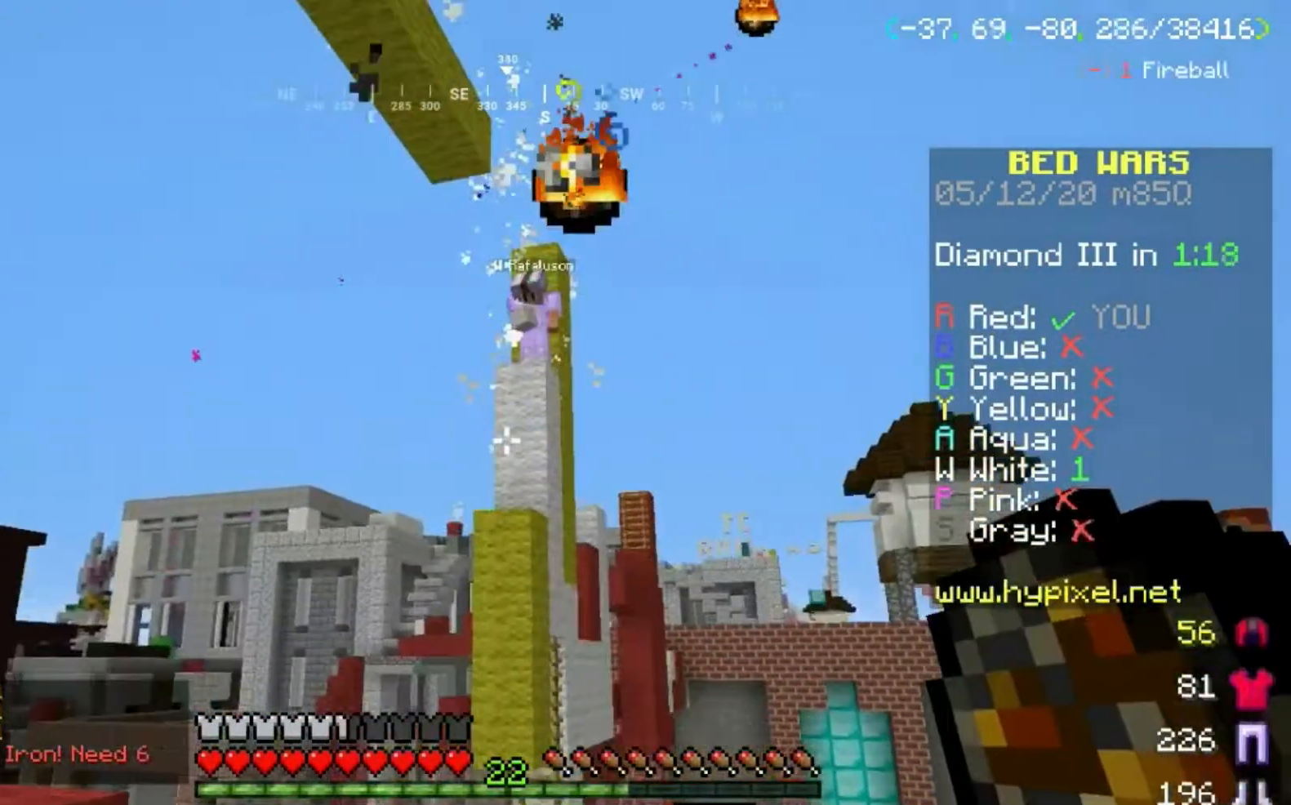
{"keys": [], "mouse": ["right"], "events": [[167, "space", "down"], [167, "w", "down"], [301, "w", "up"], [434, "mouse_right", "down"], [434, "space", "up"]]}
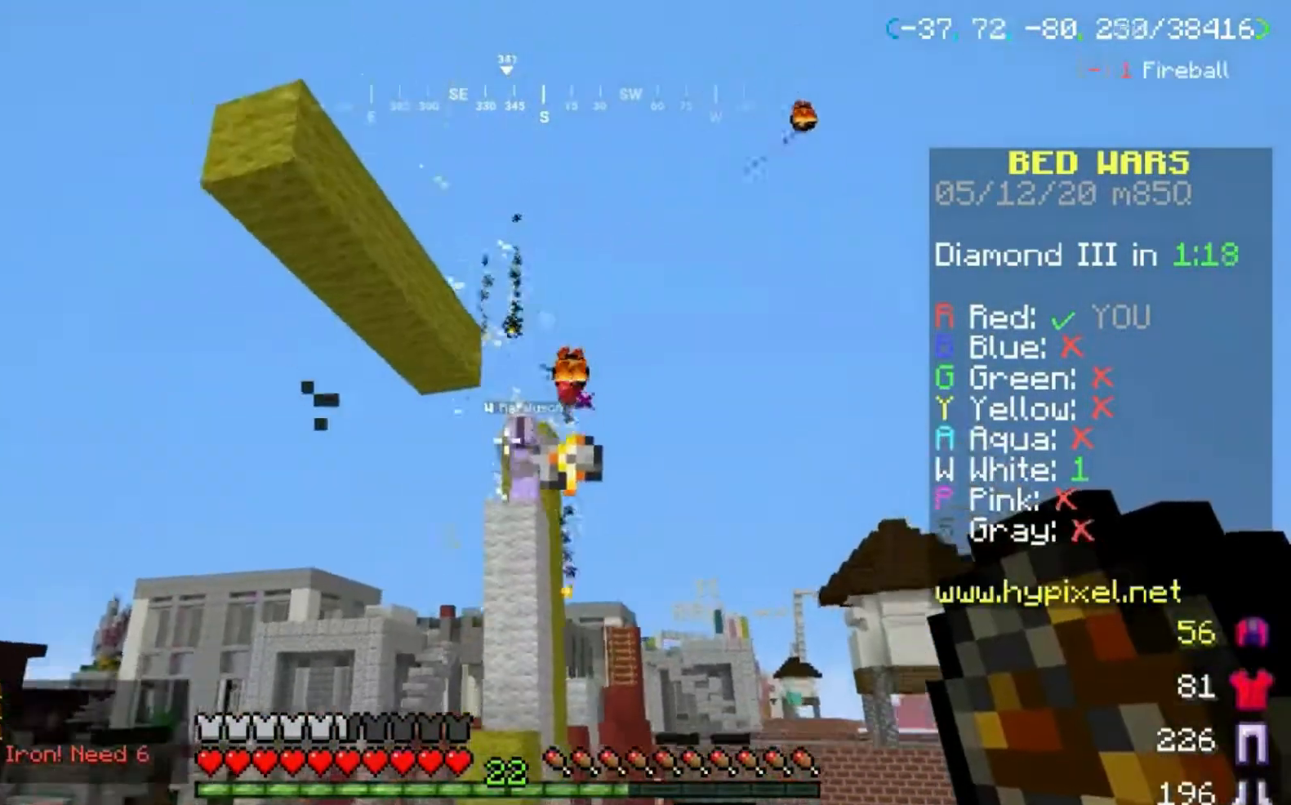
{"keys": ["a", "s"], "mouse": [], "events": [[33, "s", "down"], [100, "mouse_right", "up"], [267, "s", "up"], [434, "a", "down"], [500, "s", "down"]]}
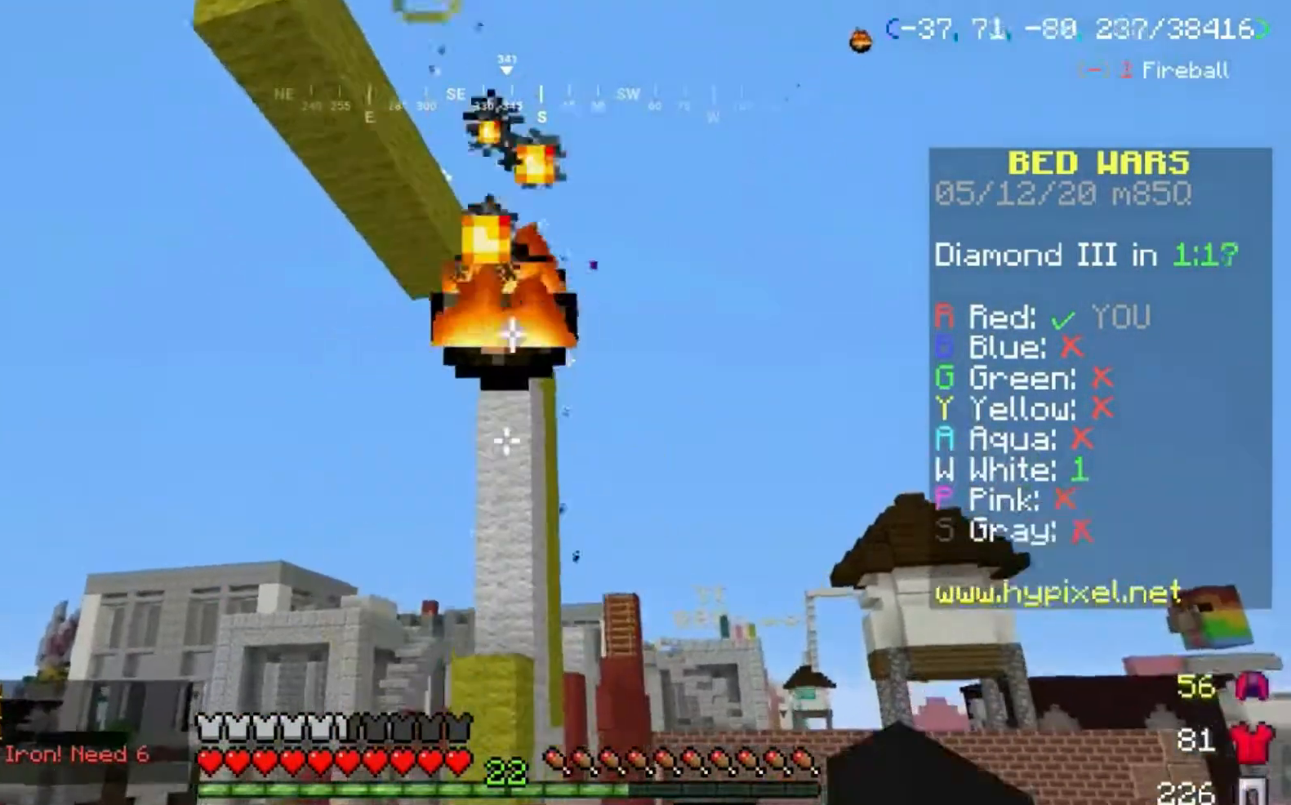
{"keys": ["s"], "mouse": [], "events": [[100, "a", "up"], [267, "a", "down"], [501, "a", "up"]]}
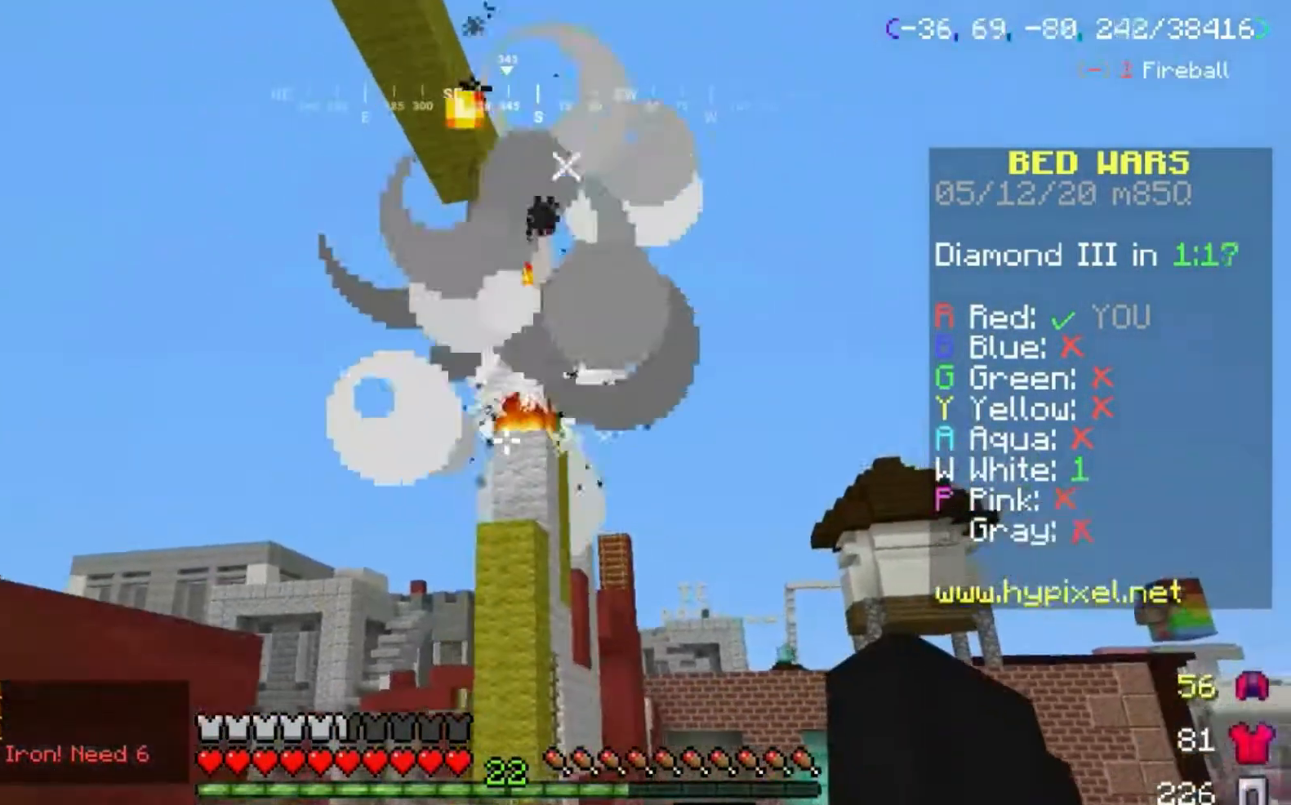
{"keys": ["s"], "mouse": [], "events": []}